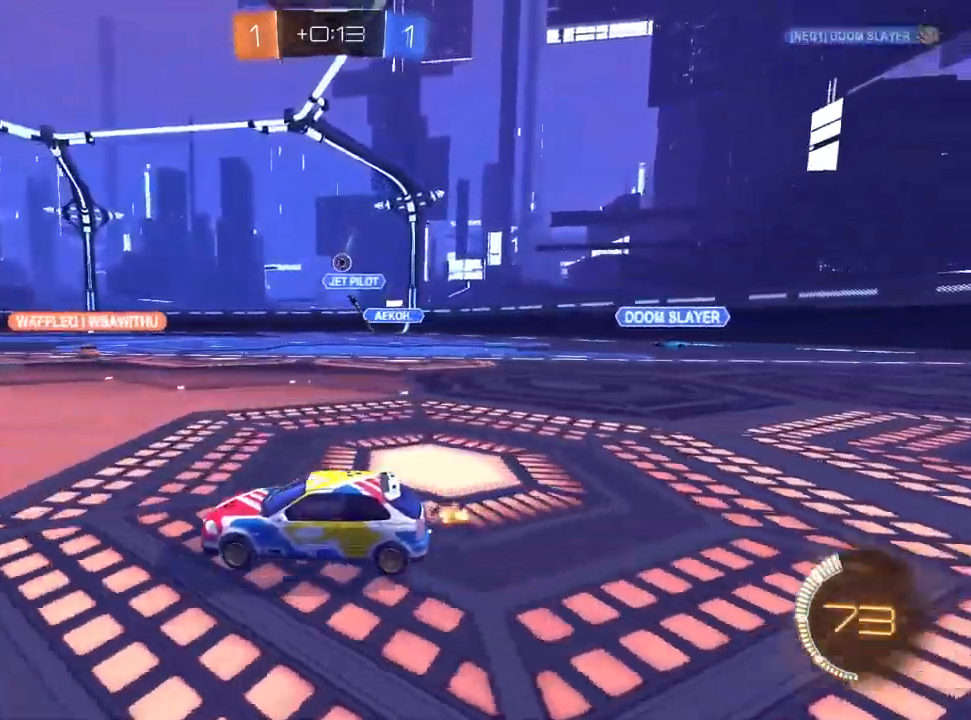
Gameplay with a controller (PlayStation layout); each line is a JSON object with the inputs held at the frame after it (dt_ms = milliseconds from this image to that frame). "events" lists button and stick changes between this image and that frame as [ms after this image, input, new state], when the widget could be followed in between.
{"dt_ms": 500, "buttons": ["R2"], "left_stick": "left", "right_stick": "center", "events": [[17, "R2", "up"], [100, "left_stick", "center"], [133, "R2", "down"], [150, "L2", "up"], [267, "left_stick", "left"]]}
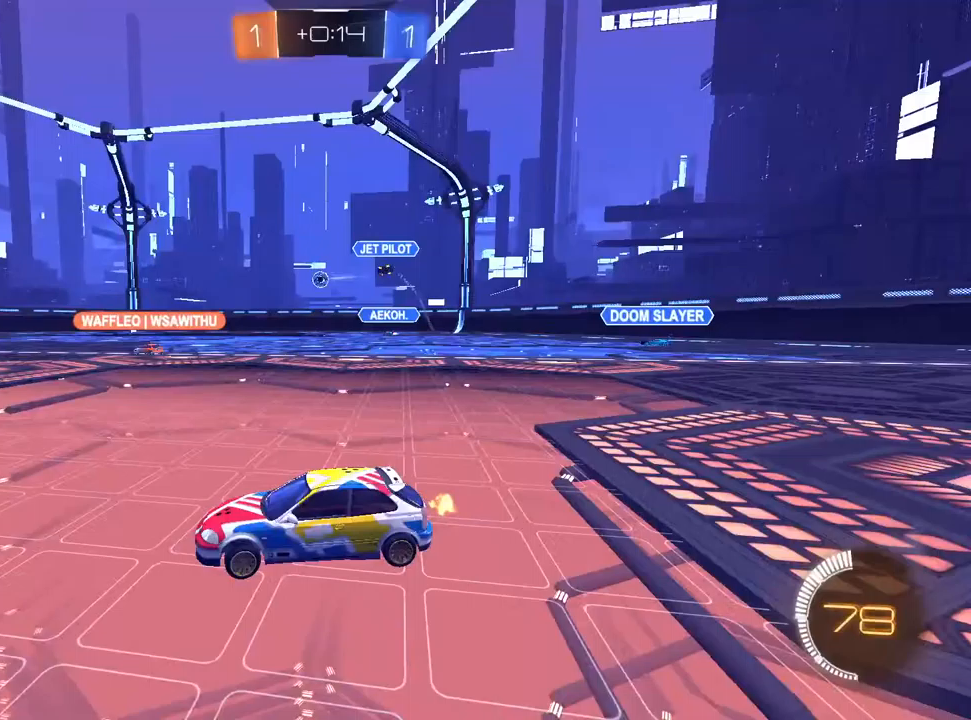
{"dt_ms": 500, "buttons": ["CROSS", "R1", "R2"], "left_stick": "down", "right_stick": "center", "events": [[250, "CROSS", "down"], [283, "left_stick", "up-right"], [367, "R1", "down"], [383, "left_stick", "down"]]}
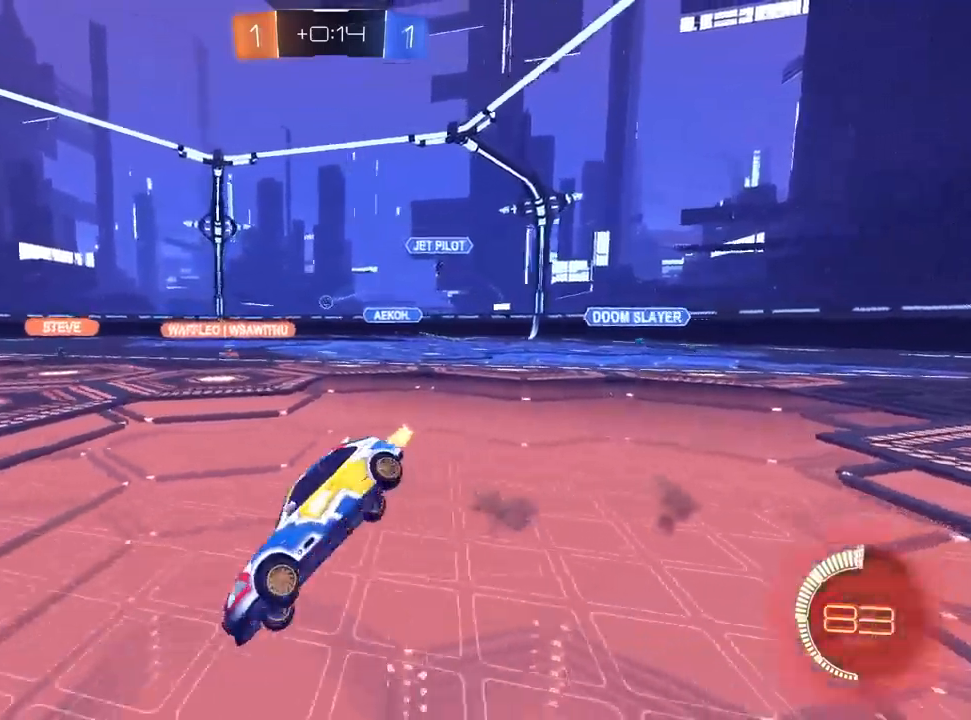
{"dt_ms": 500, "buttons": ["CROSS", "R1", "R2"], "left_stick": "down-right", "right_stick": "center", "events": [[117, "TRIANGLE", "down"], [183, "TRIANGLE", "up"], [200, "left_stick", "down-right"], [267, "TRIANGLE", "down"], [350, "TRIANGLE", "up"]]}
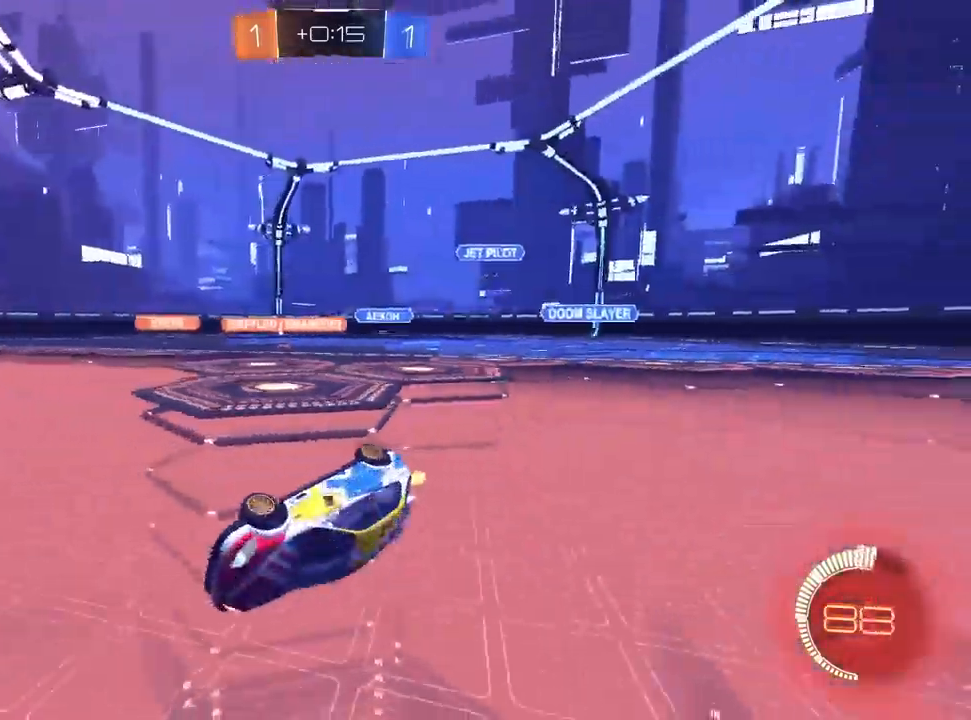
{"dt_ms": 500, "buttons": ["CROSS", "R2"], "left_stick": "right", "right_stick": "center", "events": [[167, "left_stick", "right"], [217, "R1", "up"]]}
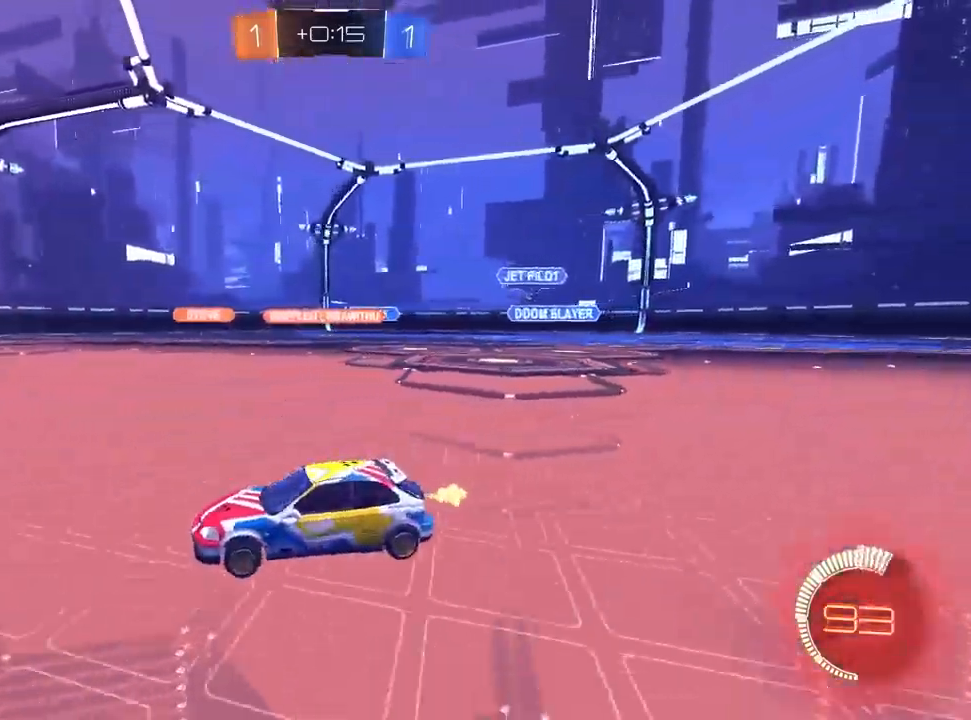
{"dt_ms": 1000, "buttons": ["CROSS", "R2"], "left_stick": "up-right", "right_stick": "center"}
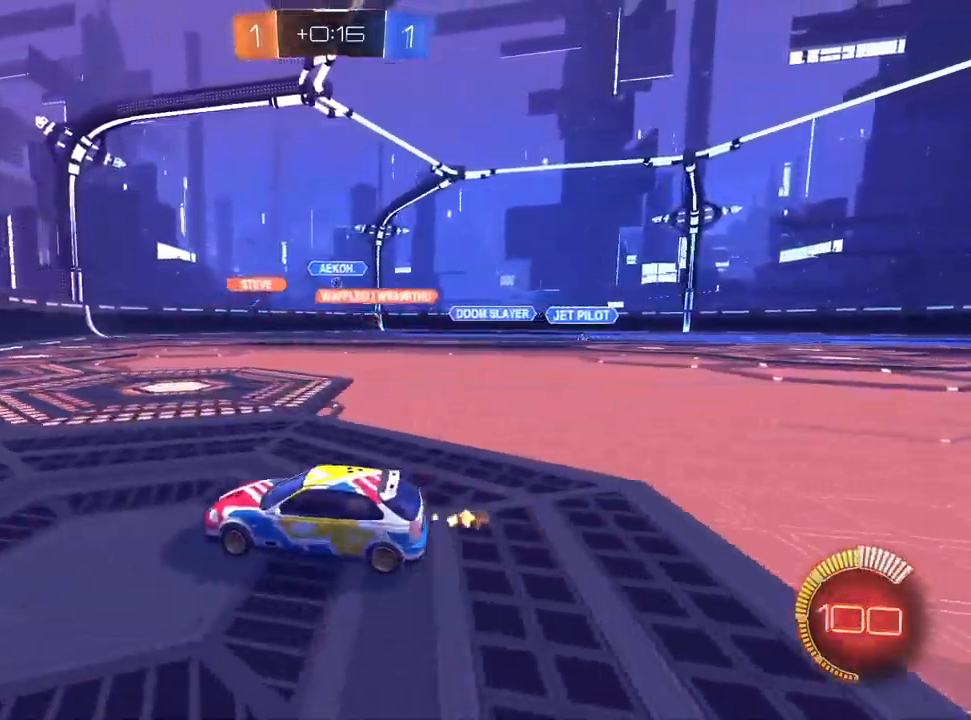
{"dt_ms": 1000, "buttons": ["CROSS", "R2"], "left_stick": "right", "right_stick": "center"}
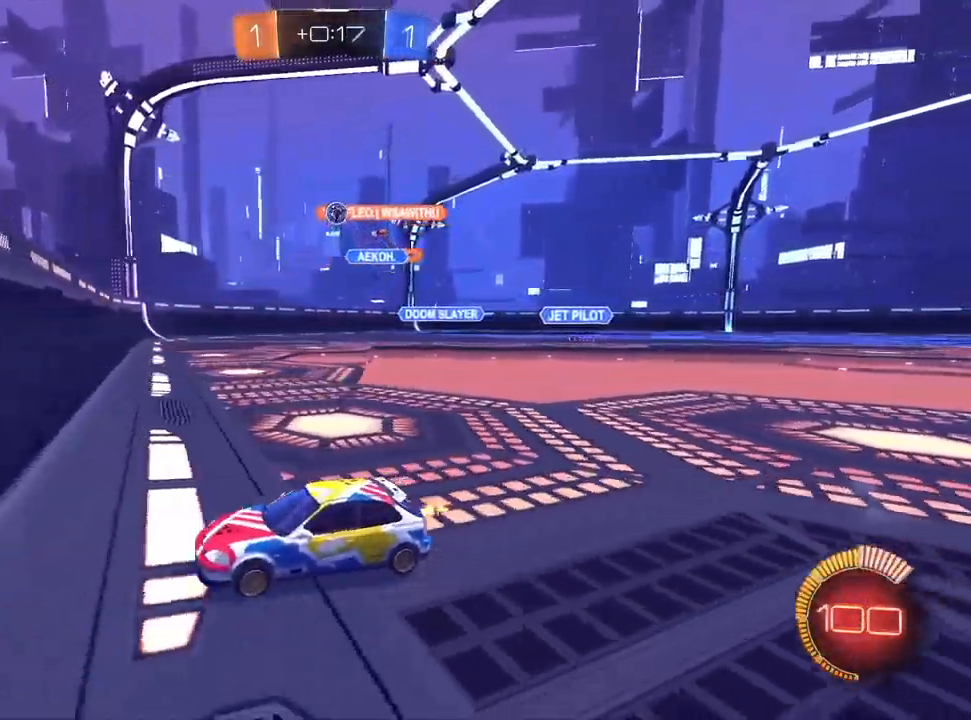
{"dt_ms": 500, "buttons": ["CROSS", "L1", "R2"], "left_stick": "right", "right_stick": "center", "events": [[83, "L2", "down"], [83, "R2", "up"], [183, "R2", "down"], [217, "L2", "up"], [383, "left_stick", "center"], [417, "L1", "down"], [500, "left_stick", "right"]]}
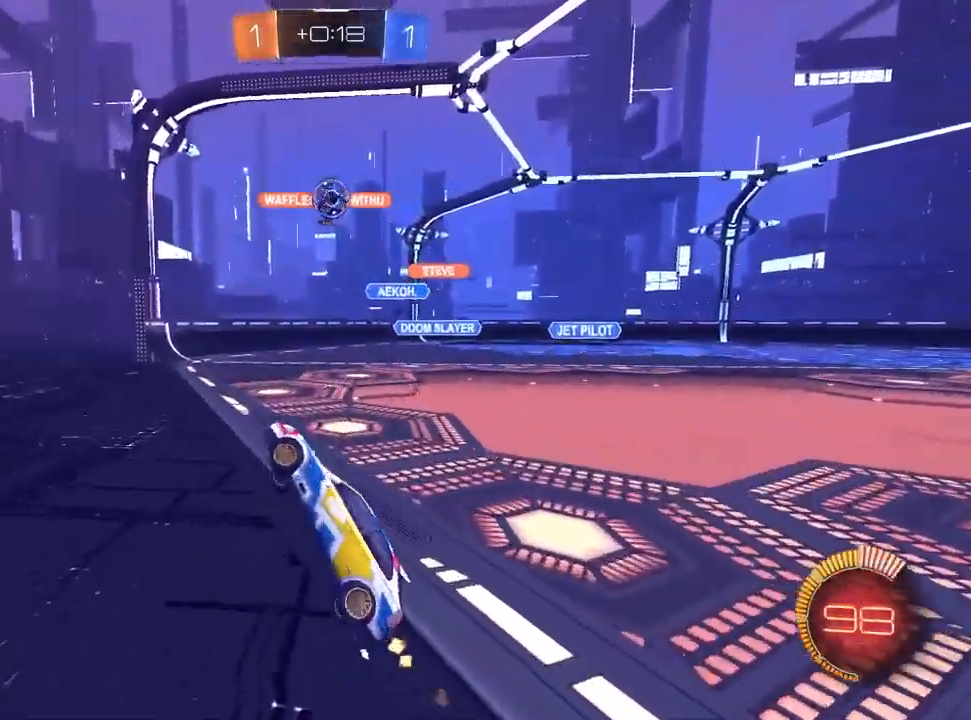
{"dt_ms": 500, "buttons": ["CROSS", "L1", "R2"], "left_stick": "right", "right_stick": "center", "events": [[100, "left_stick", "center"], [417, "left_stick", "right"]]}
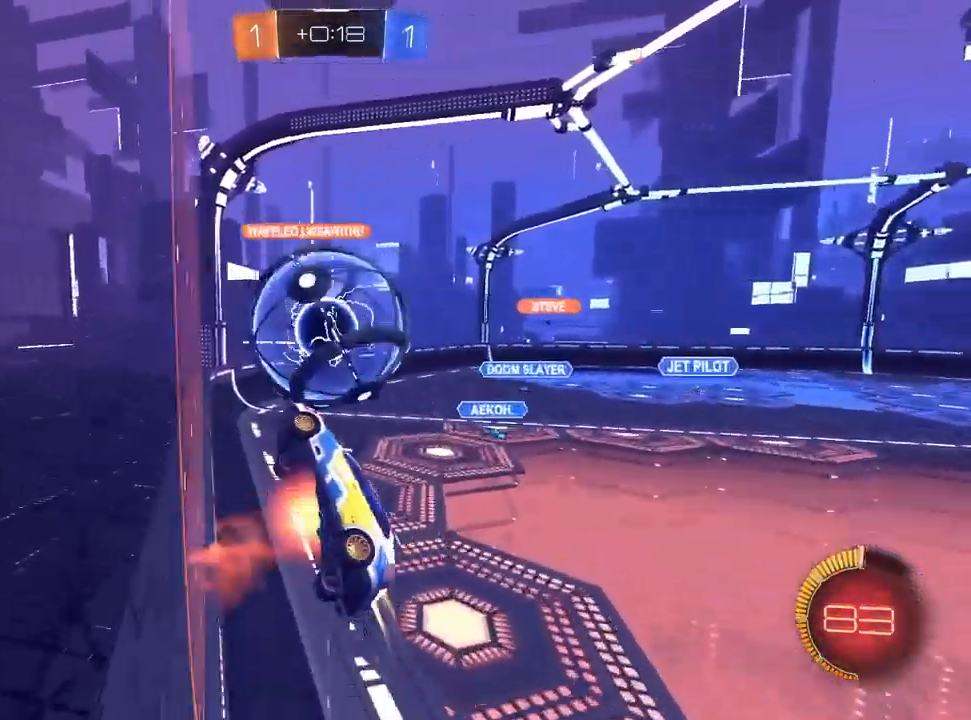
{"dt_ms": 500, "buttons": ["R2"], "left_stick": "up-right", "right_stick": "center", "events": [[17, "left_stick", "down-right"], [117, "L1", "up"], [350, "left_stick", "up-right"], [500, "CROSS", "up"]]}
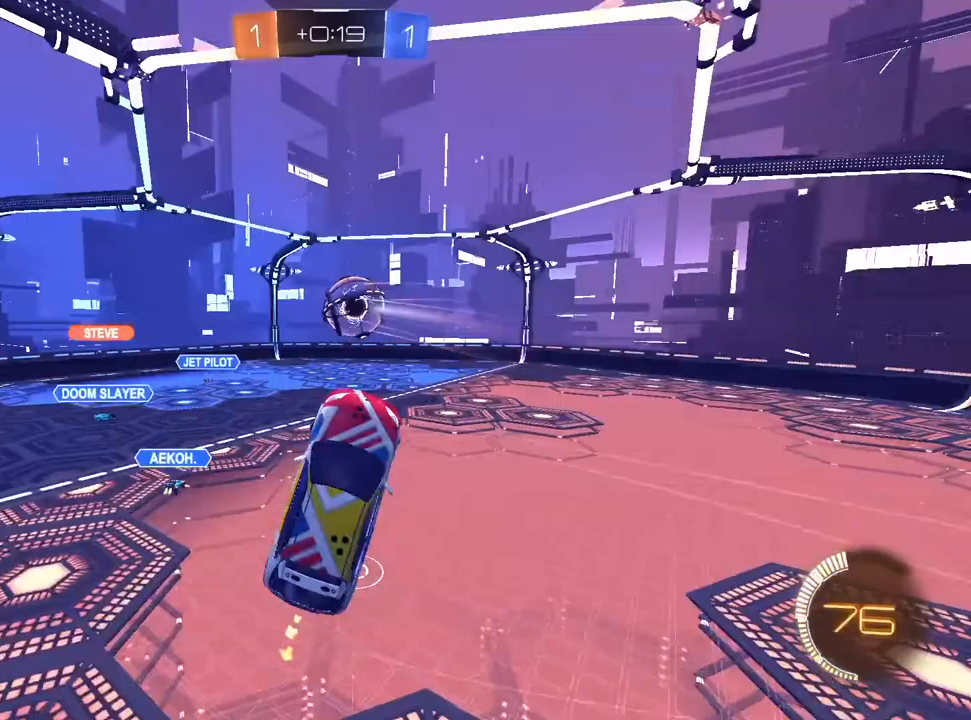
{"dt_ms": 500, "buttons": ["R1"], "left_stick": "down-left", "right_stick": "center", "events": [[100, "left_stick", "right"], [217, "R2", "up"], [217, "left_stick", "down-right"], [267, "R1", "down"], [433, "left_stick", "down-left"]]}
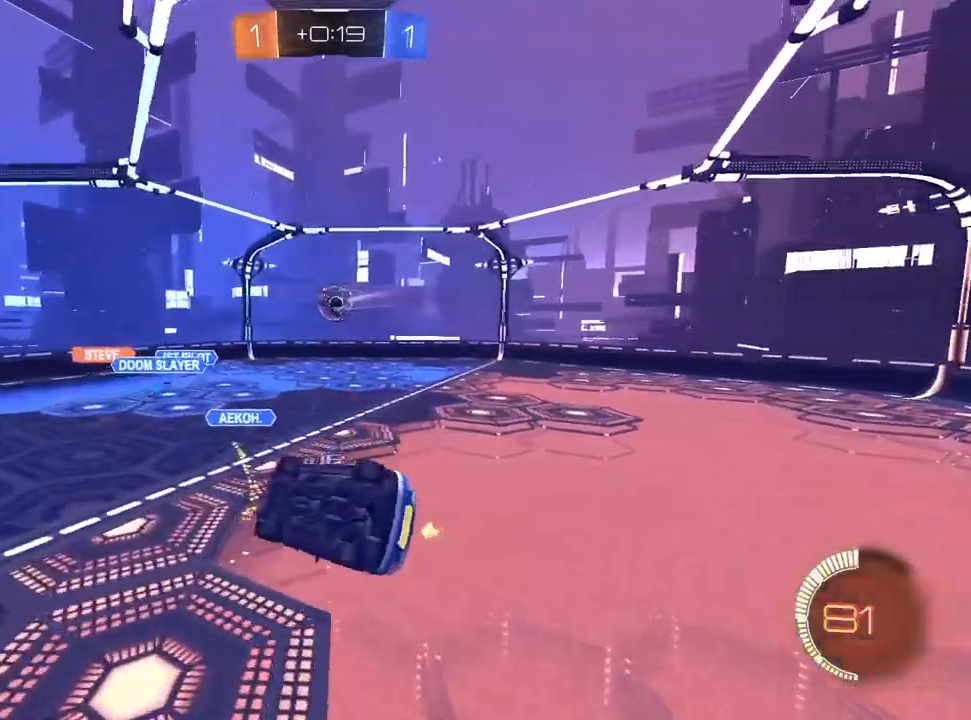
{"dt_ms": 500, "buttons": ["R1", "R2"], "left_stick": "center", "right_stick": "center", "events": [[117, "R2", "down"], [250, "left_stick", "up-left"], [317, "left_stick", "up"], [467, "left_stick", "center"]]}
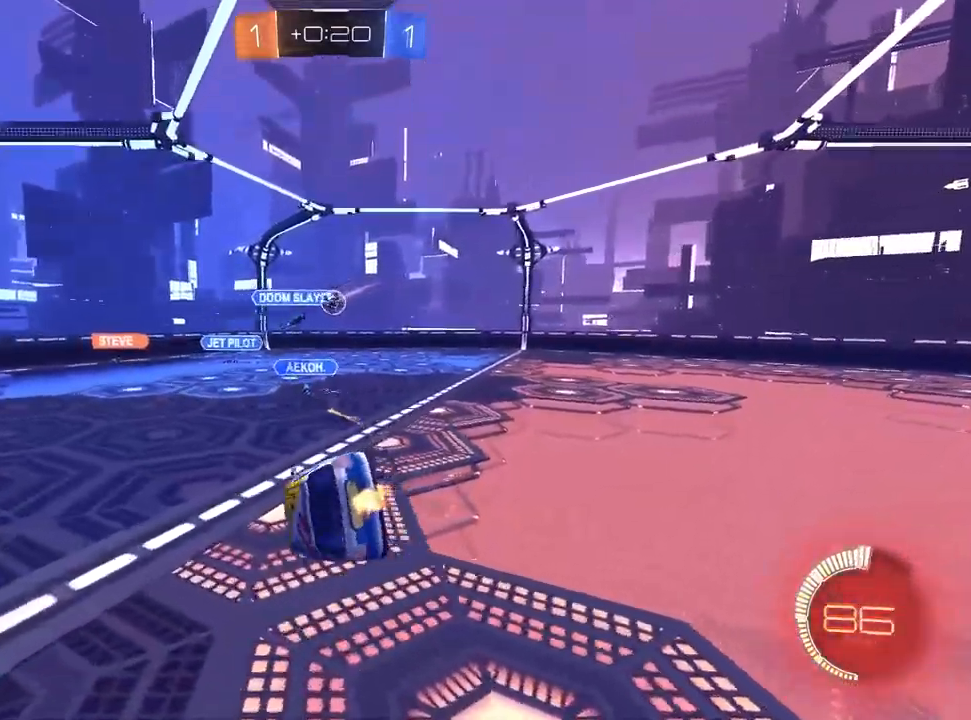
{"dt_ms": 500, "buttons": ["R2"], "left_stick": "down-right", "right_stick": "center", "events": [[117, "R1", "up"], [400, "left_stick", "down-right"]]}
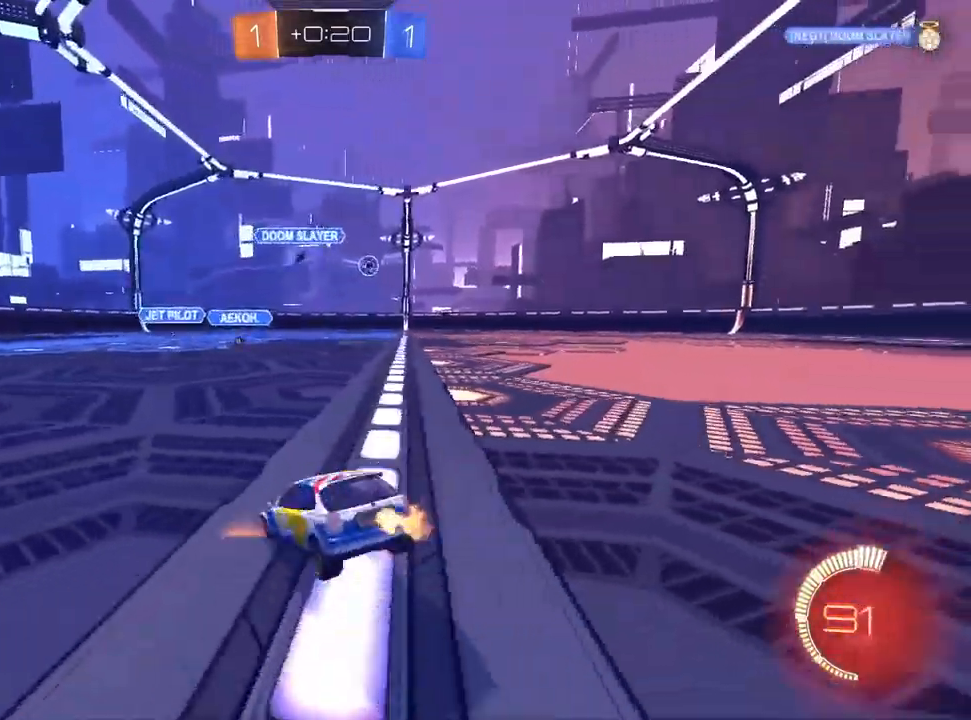
{"dt_ms": 500, "buttons": ["CROSS", "L1", "R2"], "left_stick": "center", "right_stick": "center", "events": [[17, "L1", "down"], [33, "left_stick", "right"], [367, "left_stick", "center"], [417, "left_stick", "left"], [450, "CROSS", "down"], [500, "left_stick", "center"]]}
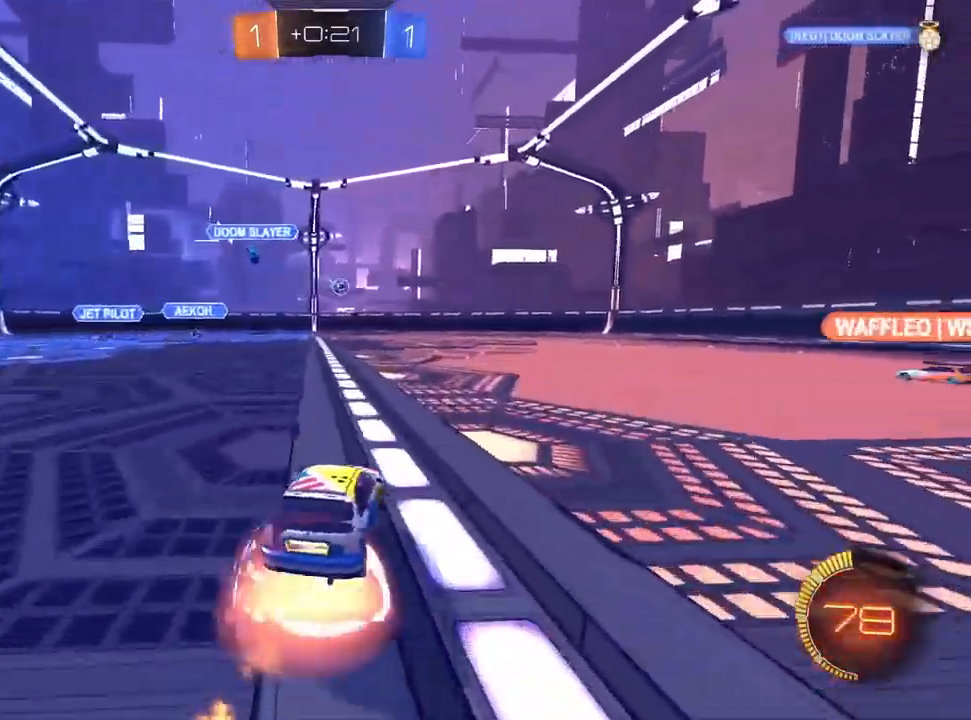
{"dt_ms": 500, "buttons": ["CROSS", "R1", "R2"], "left_stick": "down-right", "right_stick": "center", "events": [[17, "left_stick", "up-right"], [83, "R1", "down"], [100, "left_stick", "down"], [300, "left_stick", "down-right"], [483, "L1", "up"]]}
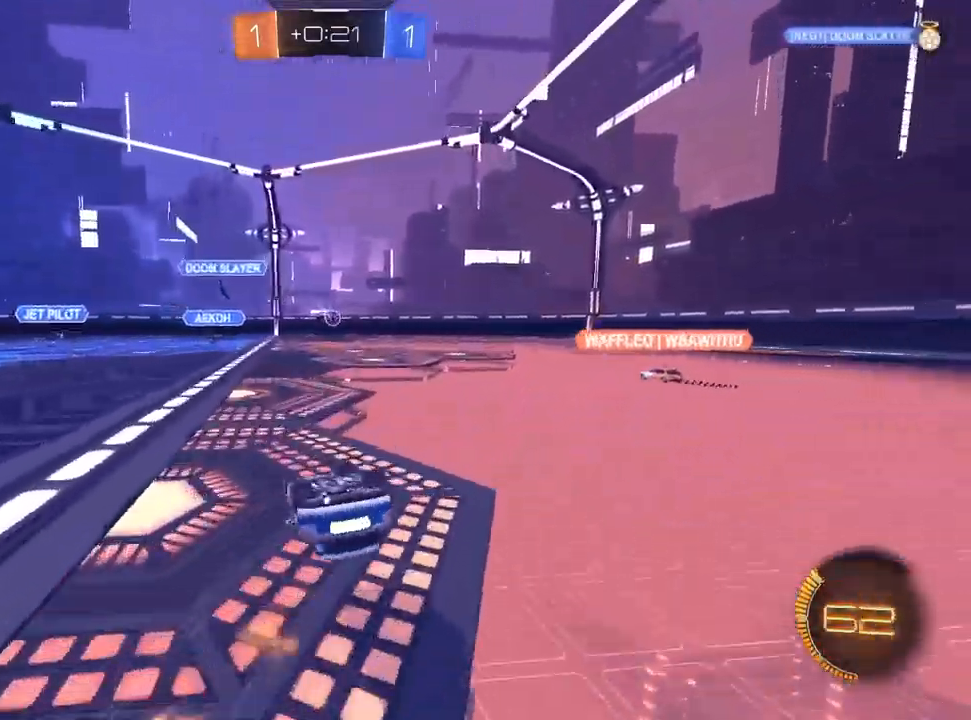
{"dt_ms": 500, "buttons": ["CROSS", "R2"], "left_stick": "up-right", "right_stick": "center", "events": [[300, "left_stick", "center"], [400, "left_stick", "up-right"], [433, "R1", "up"]]}
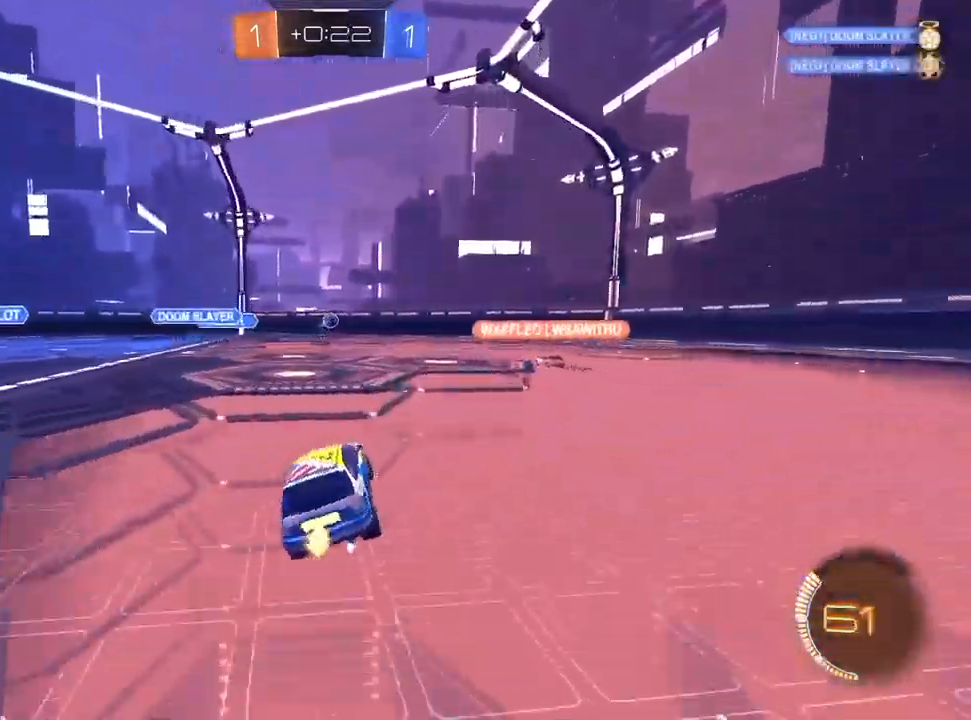
{"dt_ms": 1000, "buttons": ["CROSS", "R2"], "left_stick": "left", "right_stick": "center"}
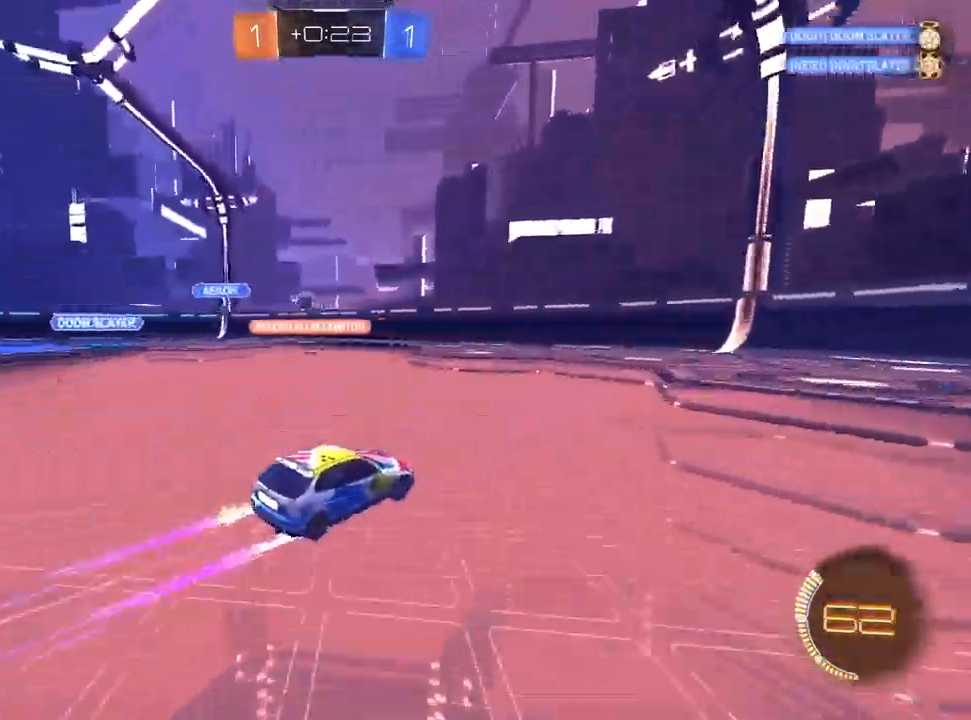
{"dt_ms": 500, "buttons": ["CROSS", "R2"], "left_stick": "left", "right_stick": "center", "events": [[217, "left_stick", "center"], [400, "left_stick", "left"]]}
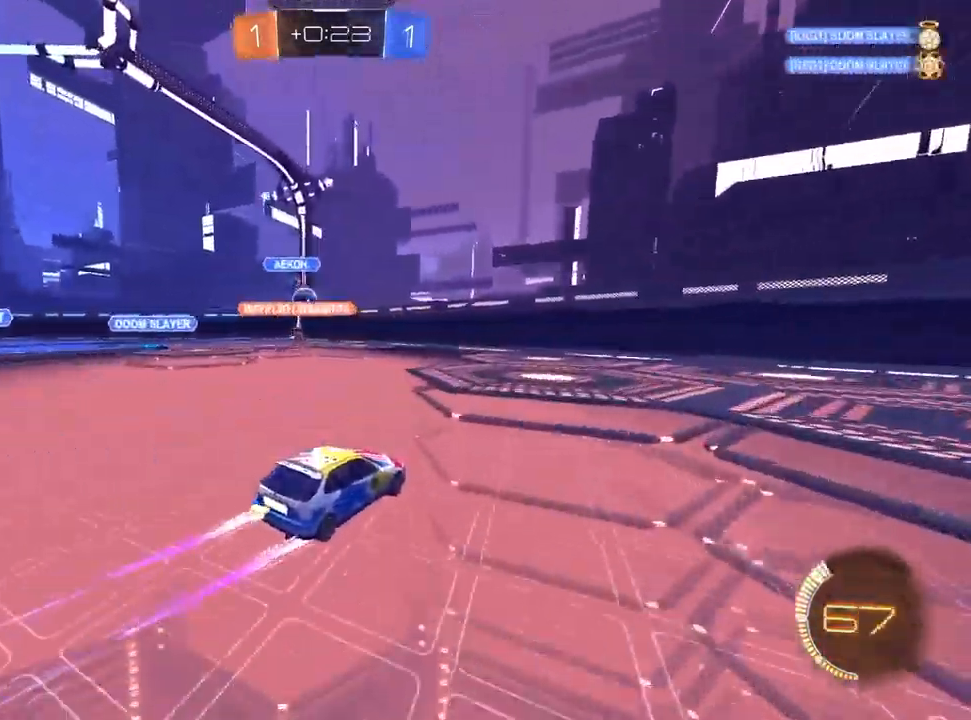
{"dt_ms": 500, "buttons": ["R2"], "left_stick": "left", "right_stick": "center", "events": [[200, "left_stick", "center"], [283, "left_stick", "up-right"], [383, "left_stick", "center"], [433, "left_stick", "left"], [500, "CROSS", "up"]]}
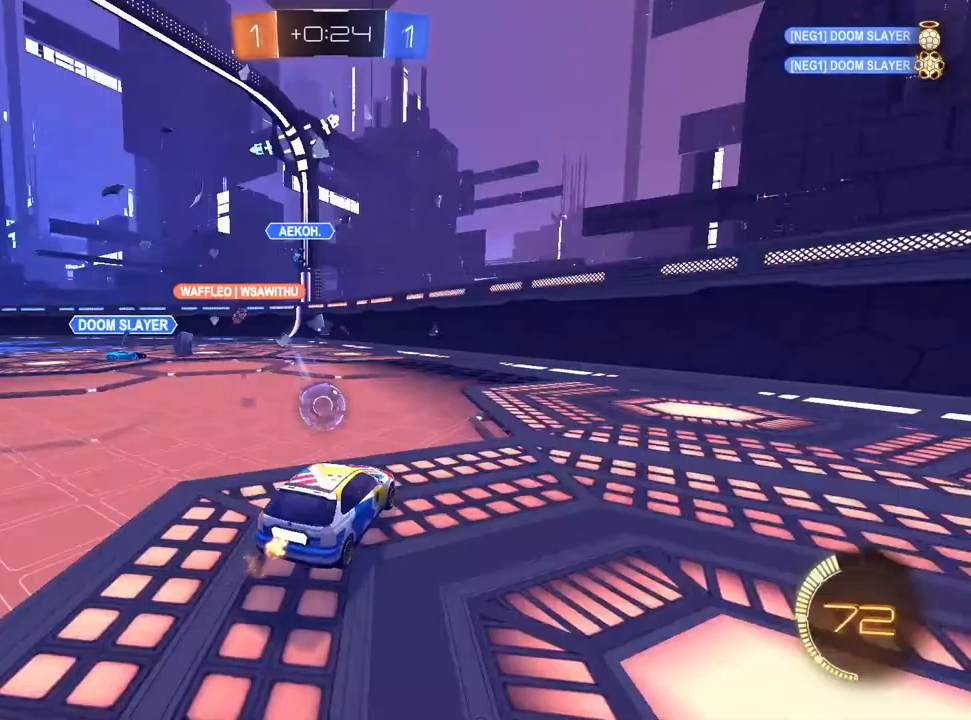
{"dt_ms": 500, "buttons": [], "left_stick": "up", "right_stick": "center", "events": [[17, "left_stick", "center"], [83, "R2", "up"], [117, "L2", "down"], [133, "left_stick", "left"], [233, "TRIANGLE", "down"], [267, "L2", "up"], [283, "left_stick", "center"], [300, "TRIANGLE", "up"], [350, "TRIANGLE", "down"], [467, "TRIANGLE", "up"], [483, "left_stick", "up"]]}
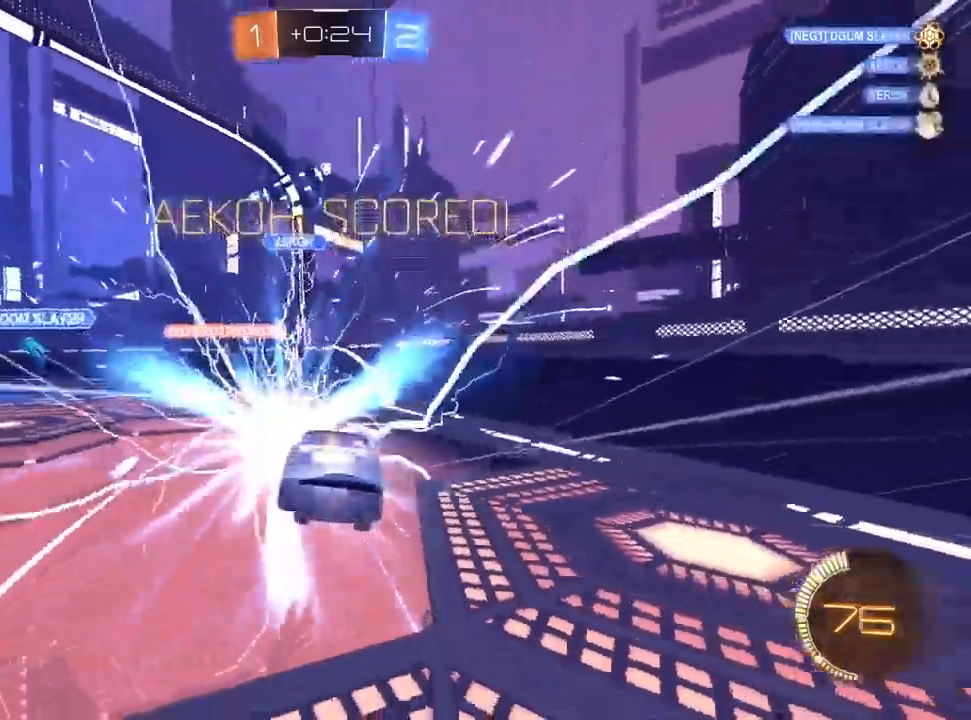
{"dt_ms": 500, "buttons": ["L1"], "left_stick": "up", "right_stick": "center", "events": [[383, "L1", "down"]]}
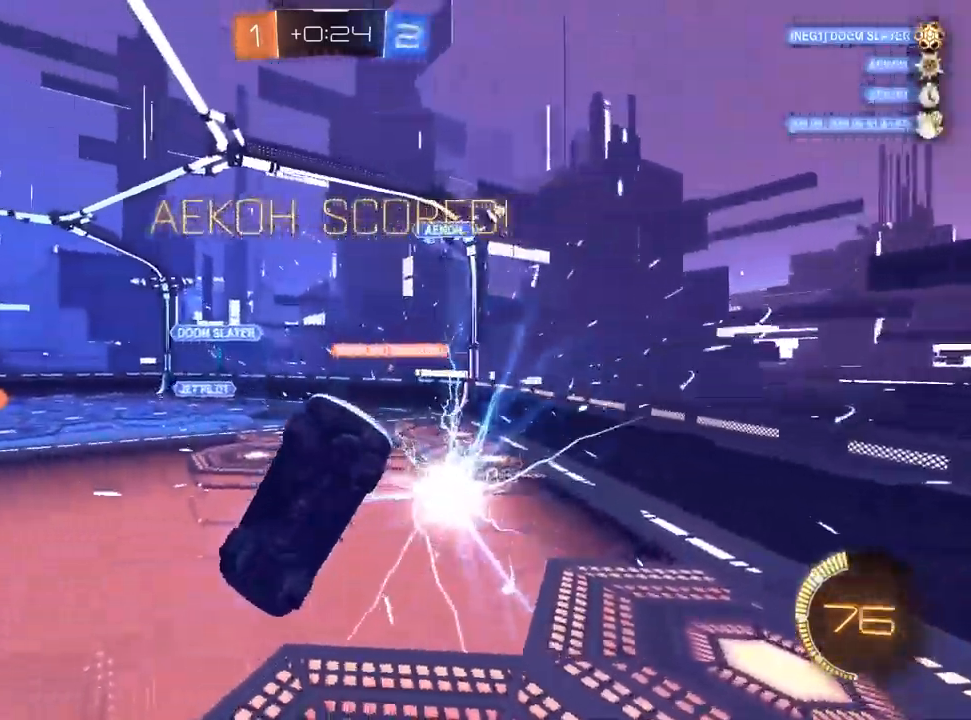
{"dt_ms": 500, "buttons": ["CROSS", "L1", "R1"], "left_stick": "down-right", "right_stick": "center", "events": [[17, "CROSS", "down"], [83, "R2", "down"], [100, "R1", "down"], [117, "left_stick", "down"], [217, "R2", "up"], [317, "left_stick", "down-right"]]}
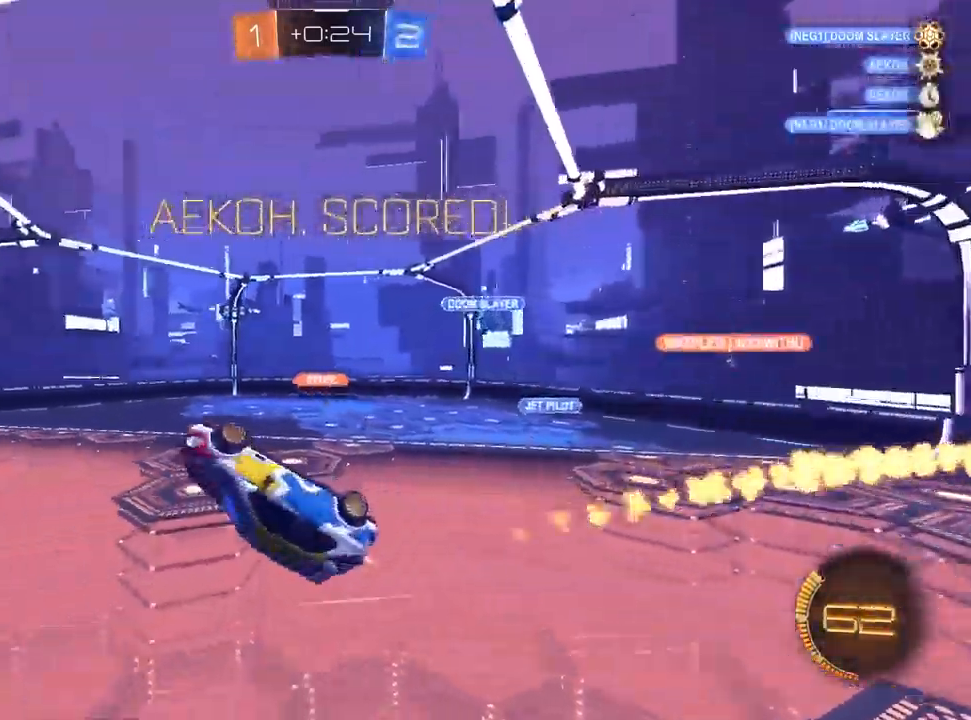
{"dt_ms": 500, "buttons": ["L1", "R1"], "left_stick": "down", "right_stick": "center", "events": [[100, "left_stick", "down"], [333, "R2", "down"], [433, "R2", "up"], [500, "CROSS", "up"]]}
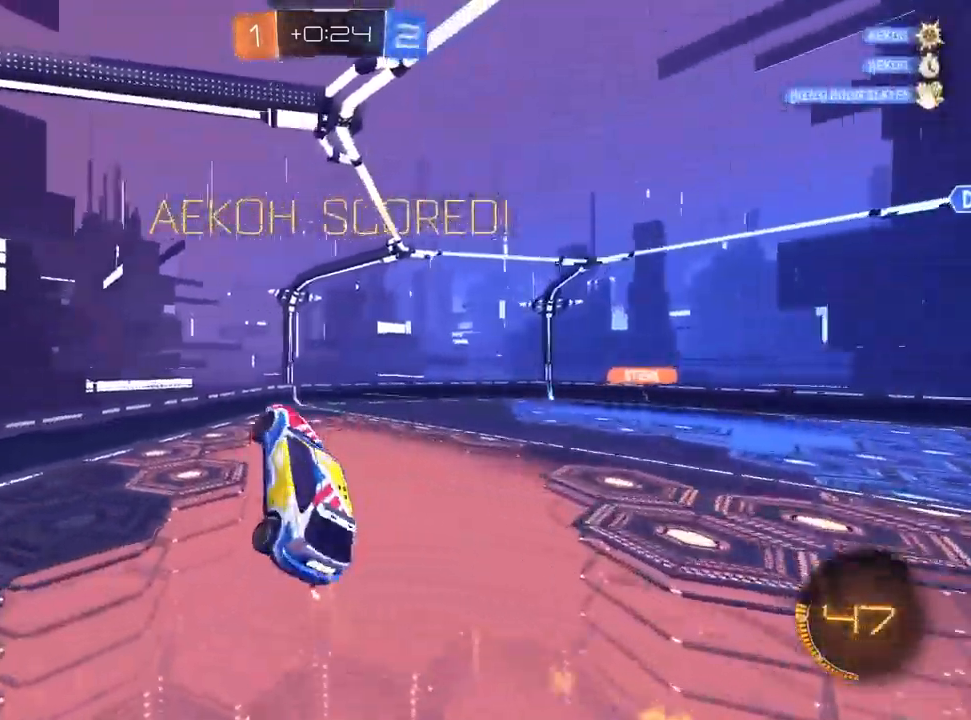
{"dt_ms": 500, "buttons": ["L1", "R2"], "left_stick": "center", "right_stick": "center", "events": [[17, "left_stick", "center"], [50, "R1", "up"], [50, "R2", "down"], [83, "left_stick", "right"], [233, "left_stick", "down"], [317, "left_stick", "down-left"], [433, "left_stick", "center"]]}
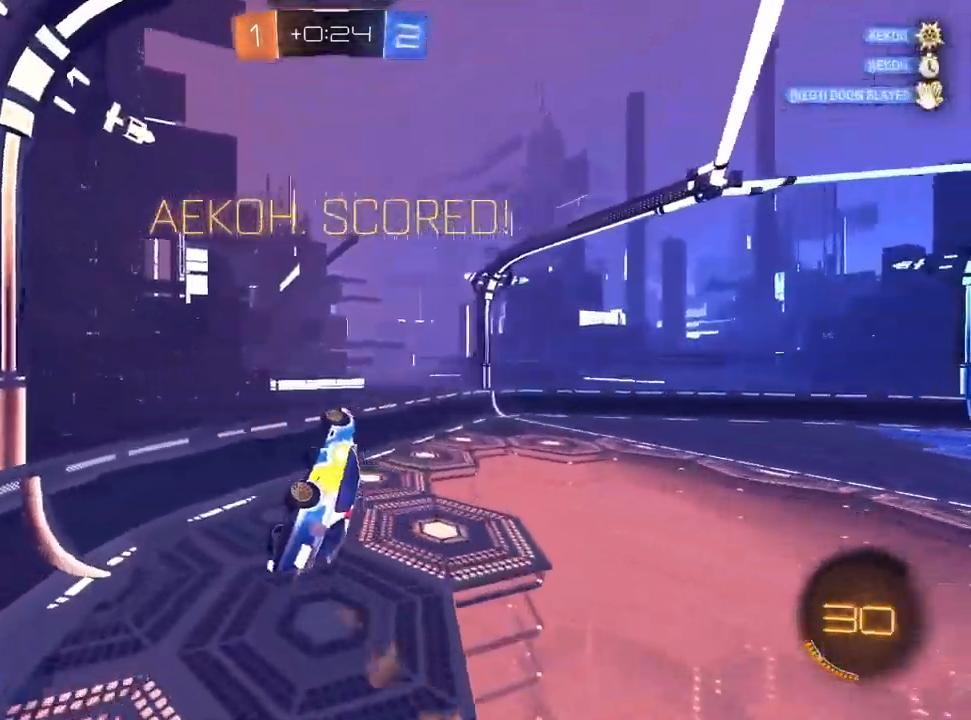
{"dt_ms": 500, "buttons": ["CIRCLE", "L1", "R2"], "left_stick": "left", "right_stick": "center", "events": [[183, "left_stick", "down"], [283, "left_stick", "center"], [317, "CIRCLE", "down"], [500, "left_stick", "left"]]}
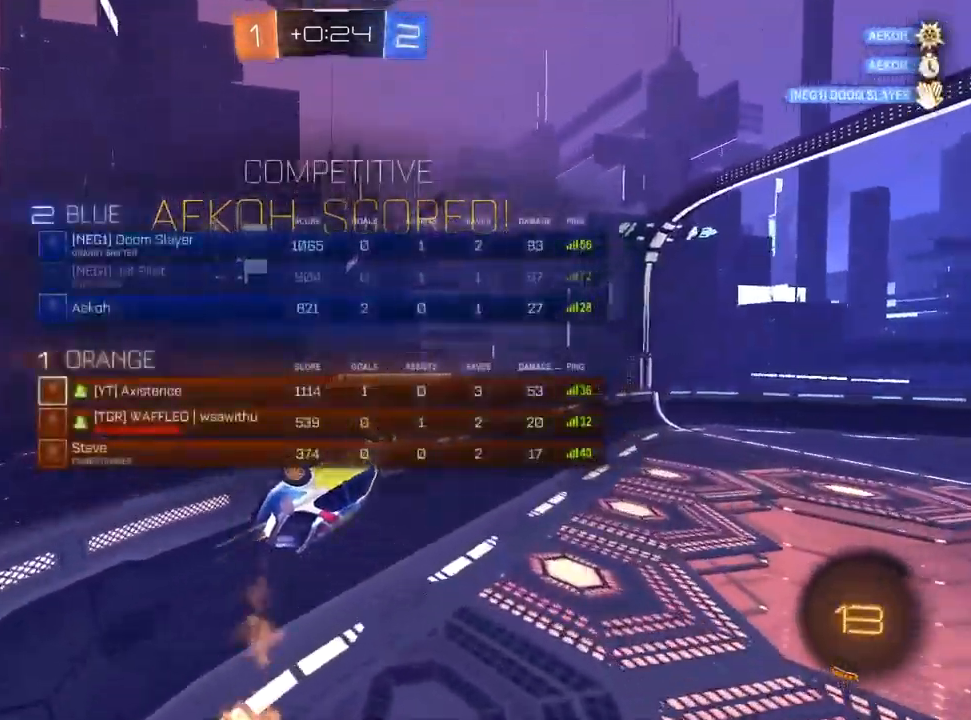
{"dt_ms": 500, "buttons": ["CROSS", "CIRCLE", "L1", "R2"], "left_stick": "up-right", "right_stick": "center", "events": [[17, "L1", "up"], [200, "left_stick", "center"], [467, "CROSS", "down"], [467, "L1", "down"], [500, "left_stick", "up-right"]]}
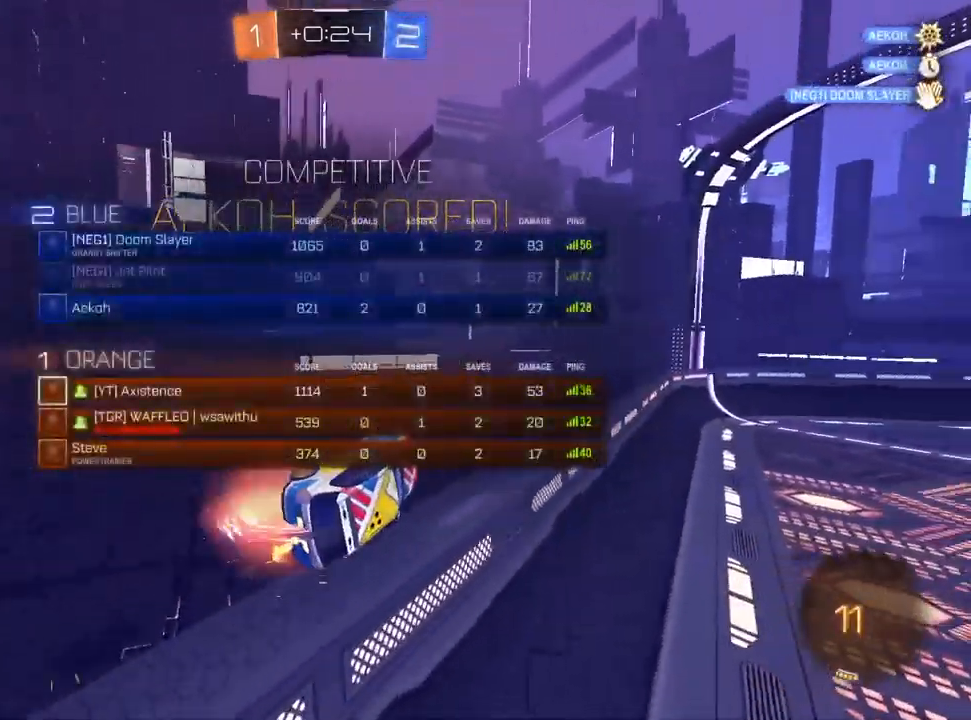
{"dt_ms": 500, "buttons": ["CIRCLE"], "left_stick": "center", "right_stick": "center", "events": [[67, "CROSS", "up"], [133, "CROSS", "down"], [250, "CROSS", "up"], [300, "left_stick", "down-right"], [400, "L1", "up"], [400, "R2", "up"], [400, "left_stick", "center"]]}
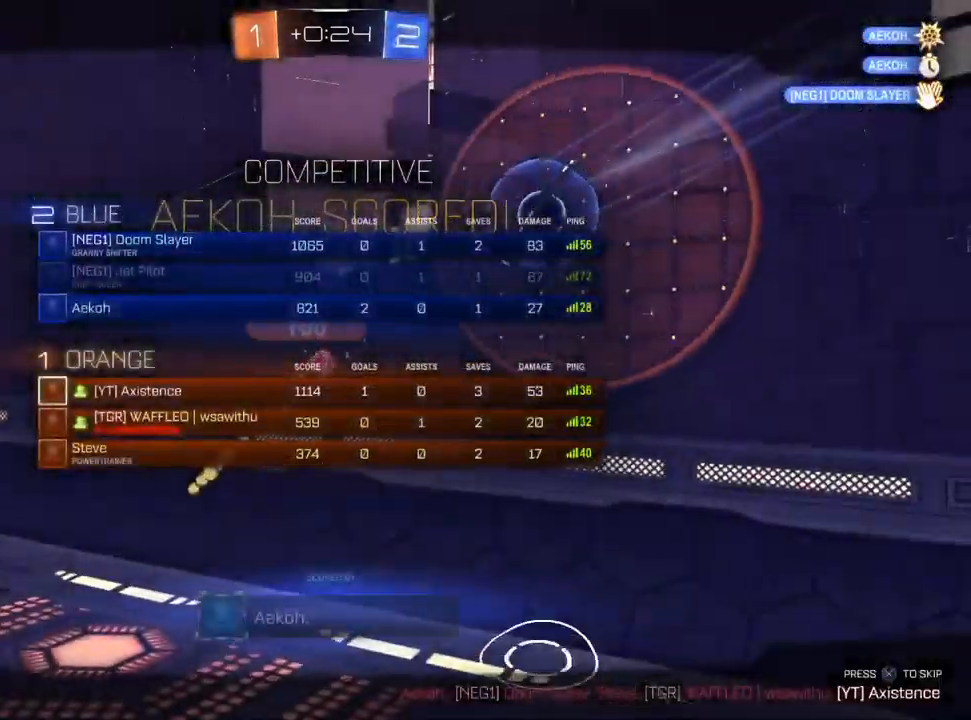
{"dt_ms": 500, "buttons": ["CIRCLE"], "left_stick": "center", "right_stick": "center", "events": [[133, "CROSS", "down"], [267, "CROSS", "up"], [367, "CROSS", "down"], [500, "CROSS", "up"]]}
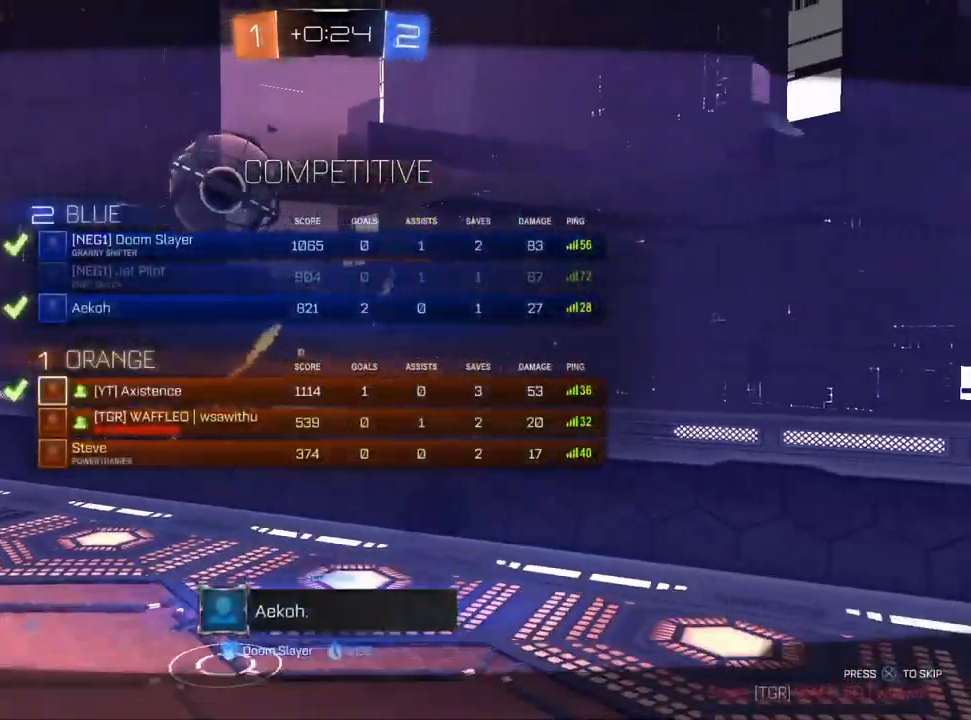
{"dt_ms": 500, "buttons": [], "left_stick": "center", "right_stick": "center", "events": [[67, "CIRCLE", "up"]]}